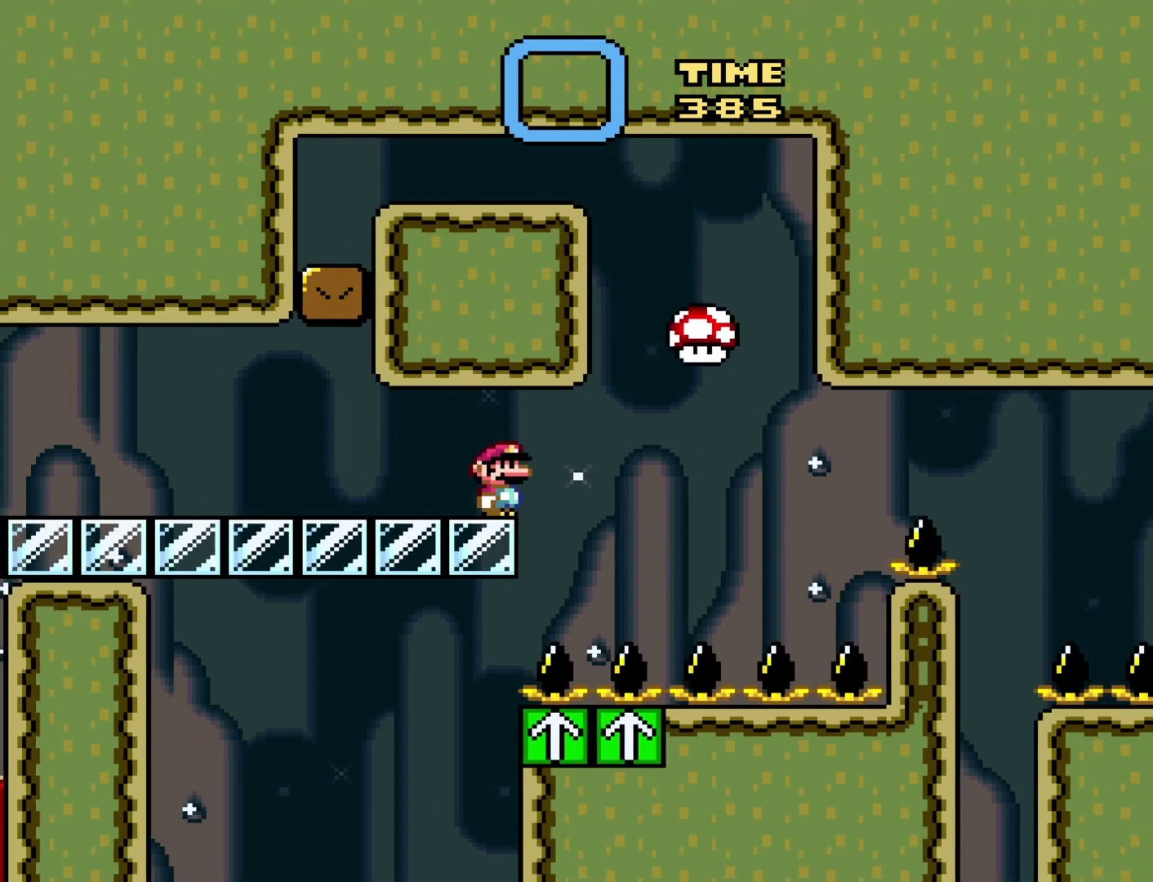
Gameplay with a controller (Nintendo layout); each line is a JSON object with the inputs held at the frame after it. "events" lists button and stick changes between this image and that frame as [ms after this image, input, new state], when the widget could be followed in between. Not read: L3 R3.
{"buttons": ["Y", "DPAD_RIGHT"], "events": [[433, "DPAD_RIGHT", "down"]]}
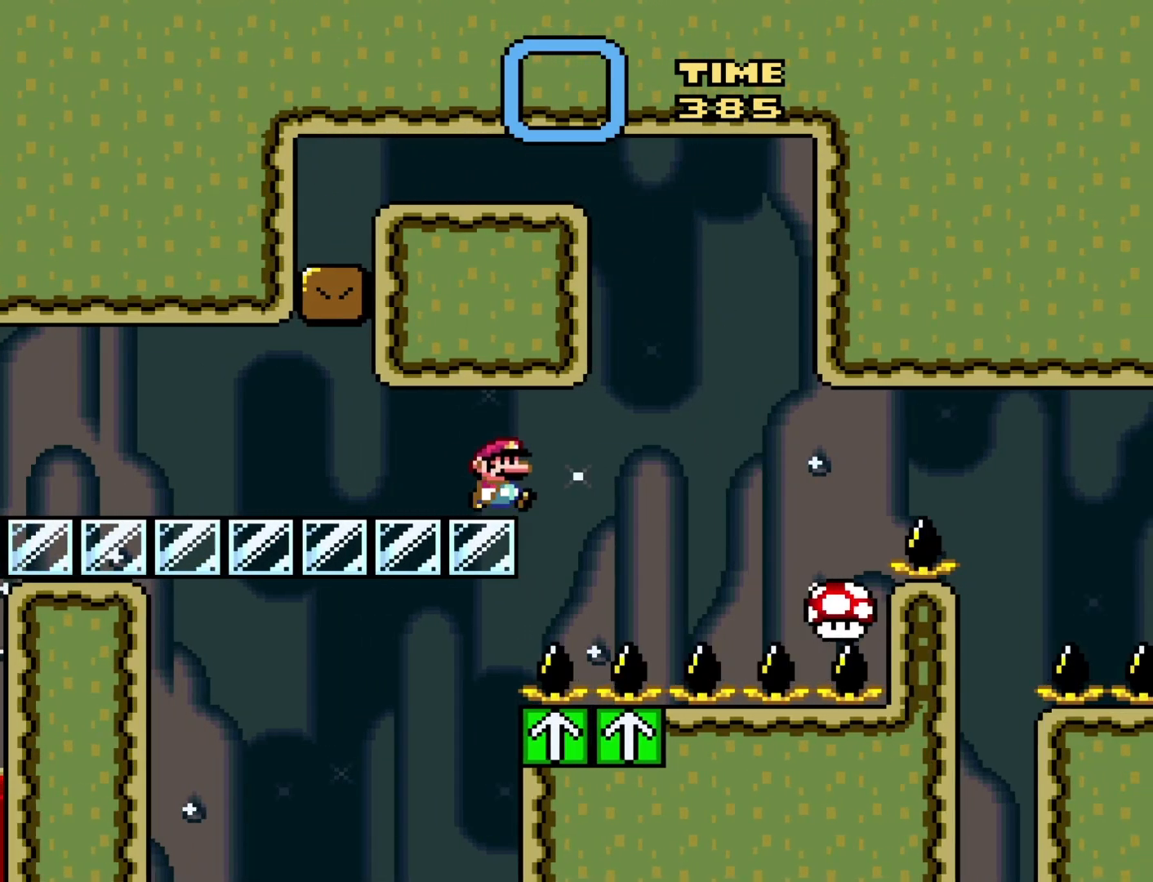
{"buttons": ["Y", "DPAD_RIGHT"], "events": []}
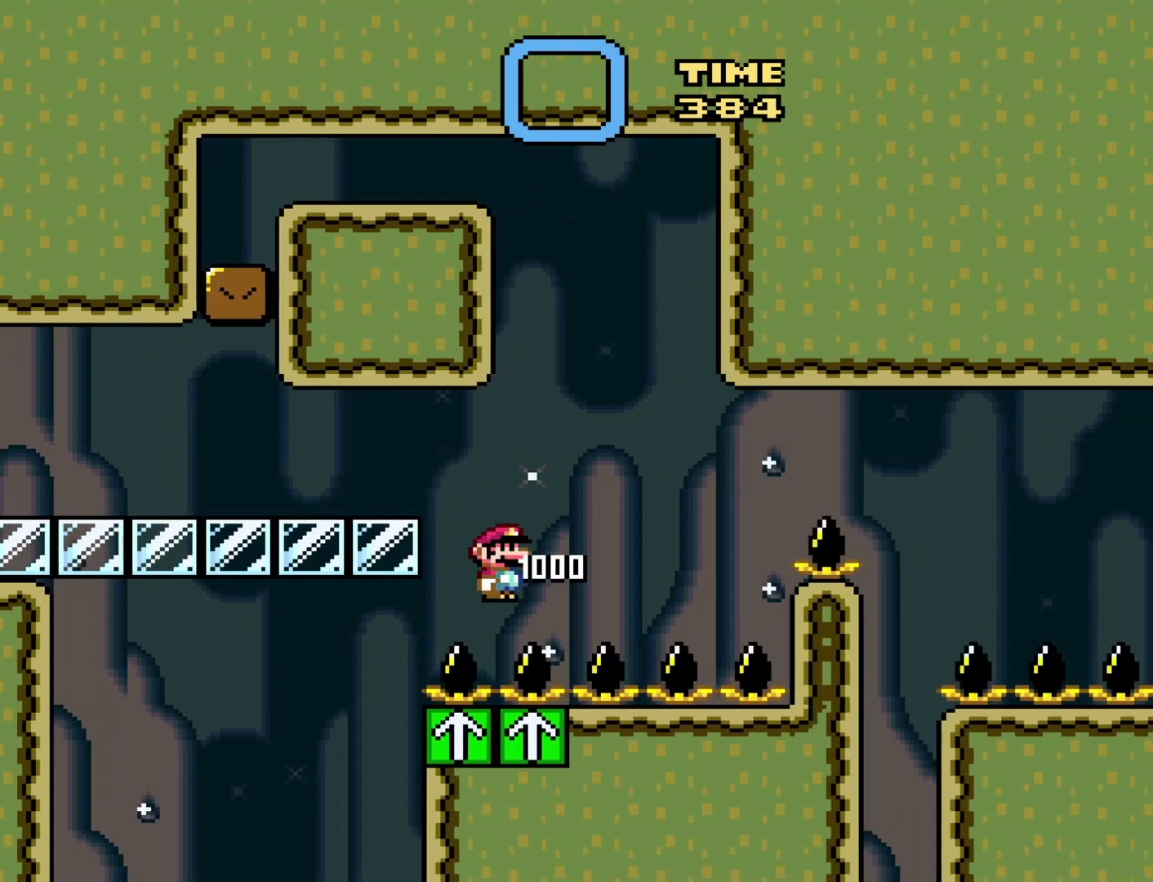
{"buttons": ["Y", "DPAD_RIGHT"], "events": []}
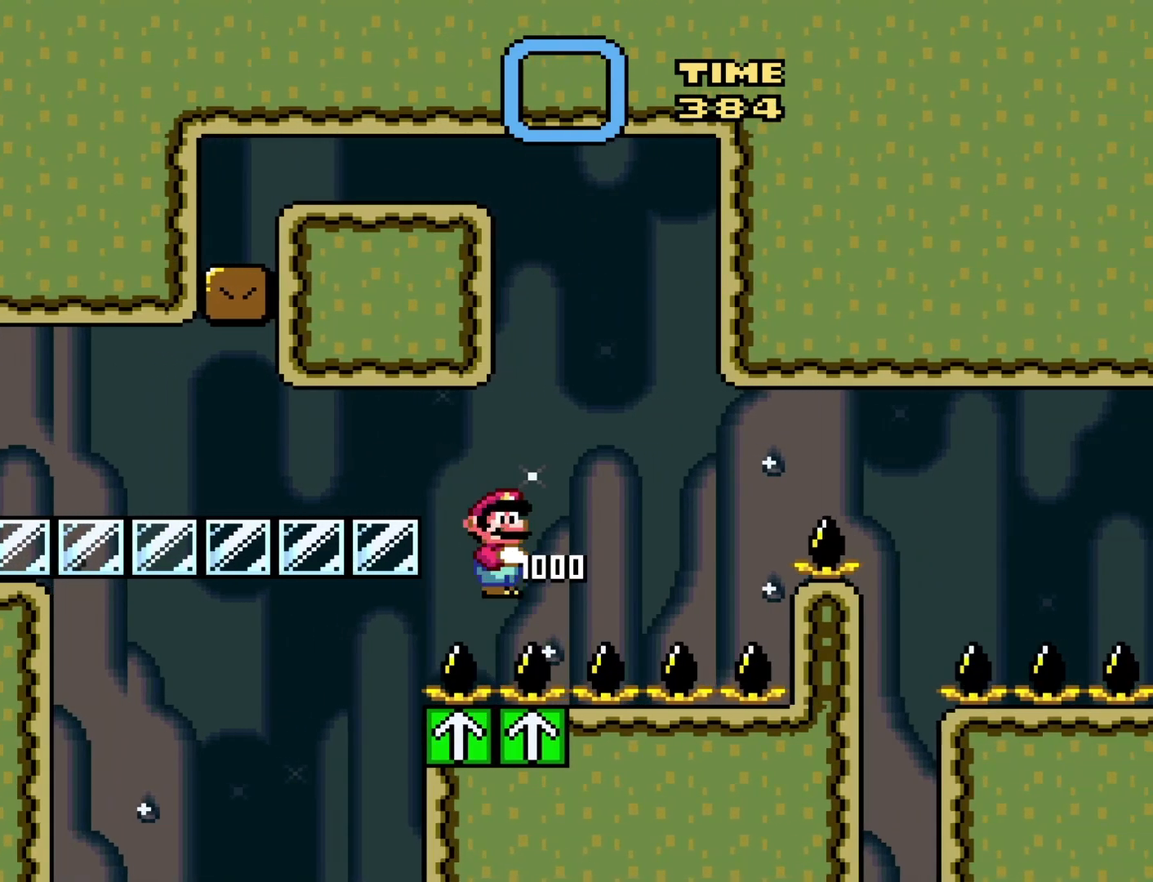
{"buttons": ["Y", "DPAD_RIGHT"], "events": []}
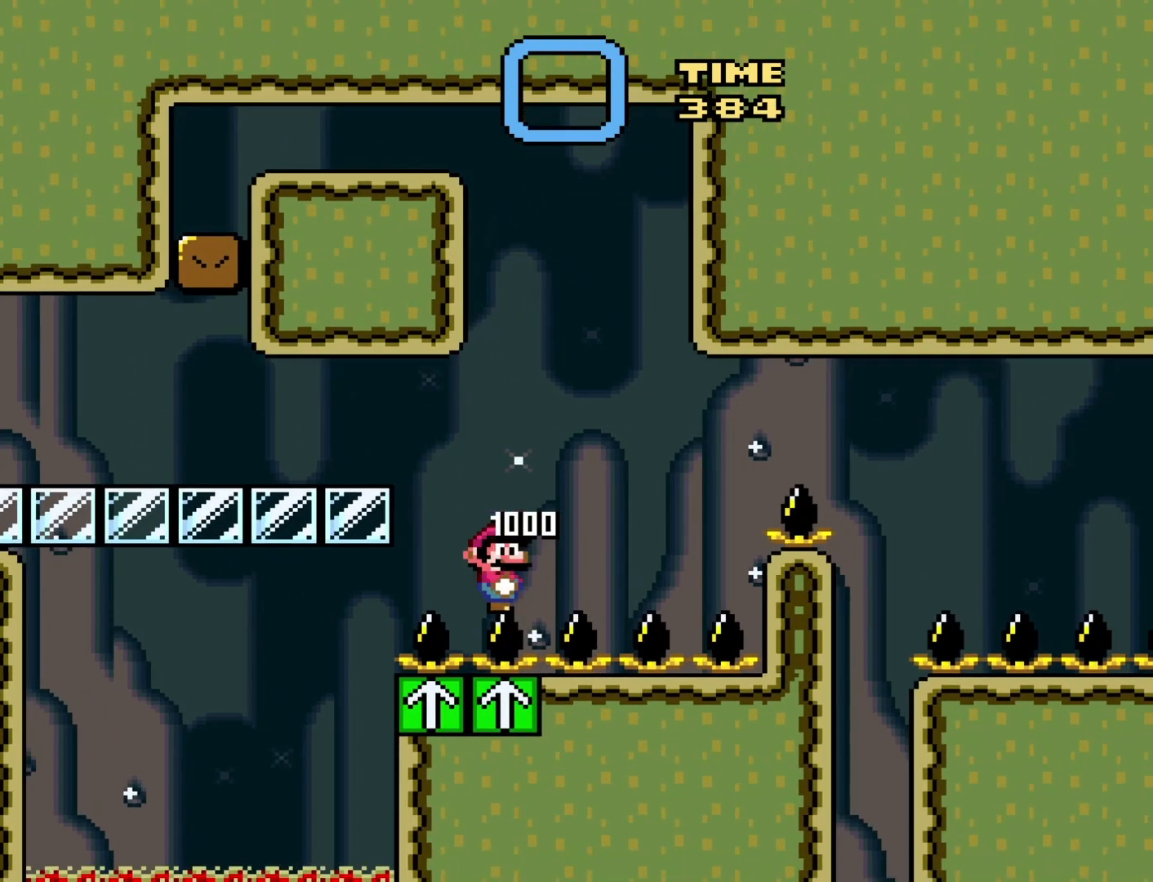
{"buttons": ["Y", "DPAD_RIGHT"], "events": []}
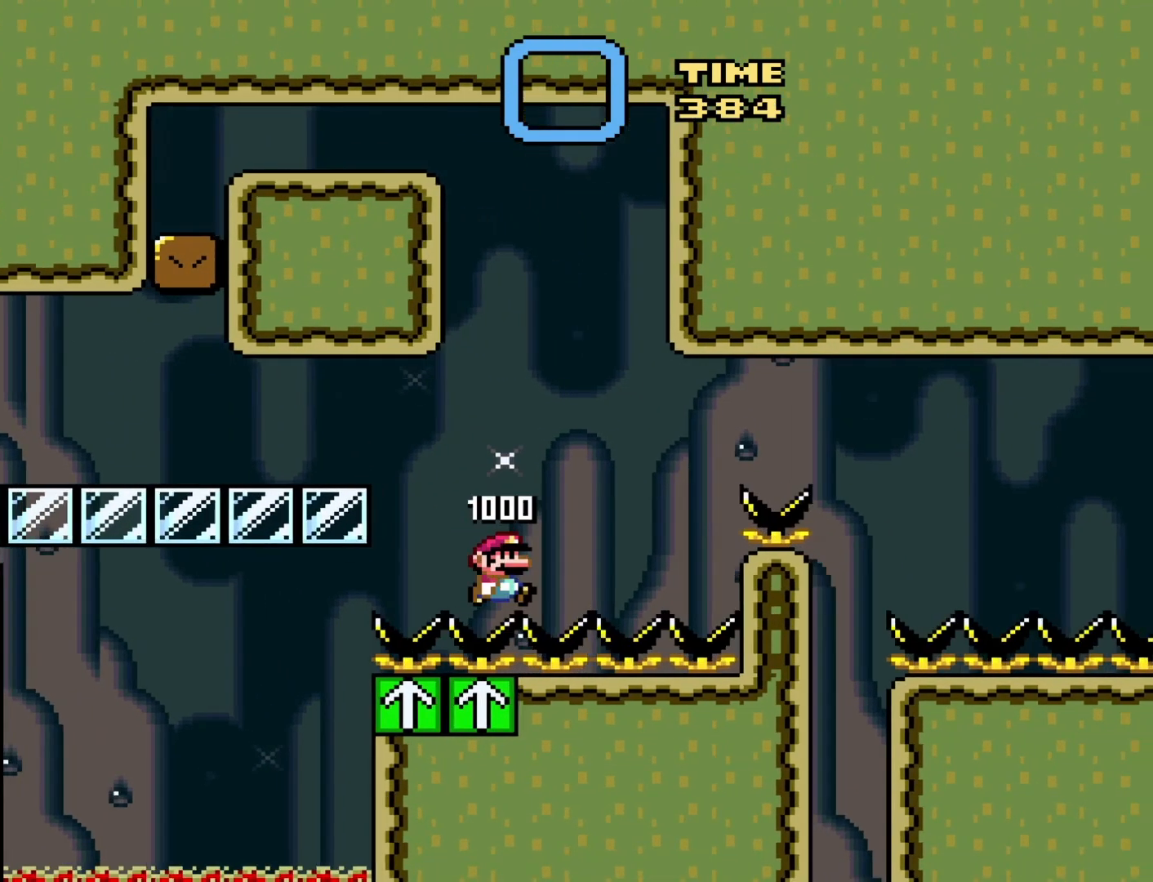
{"buttons": ["B", "Y", "DPAD_RIGHT"], "events": [[217, "B", "down"]]}
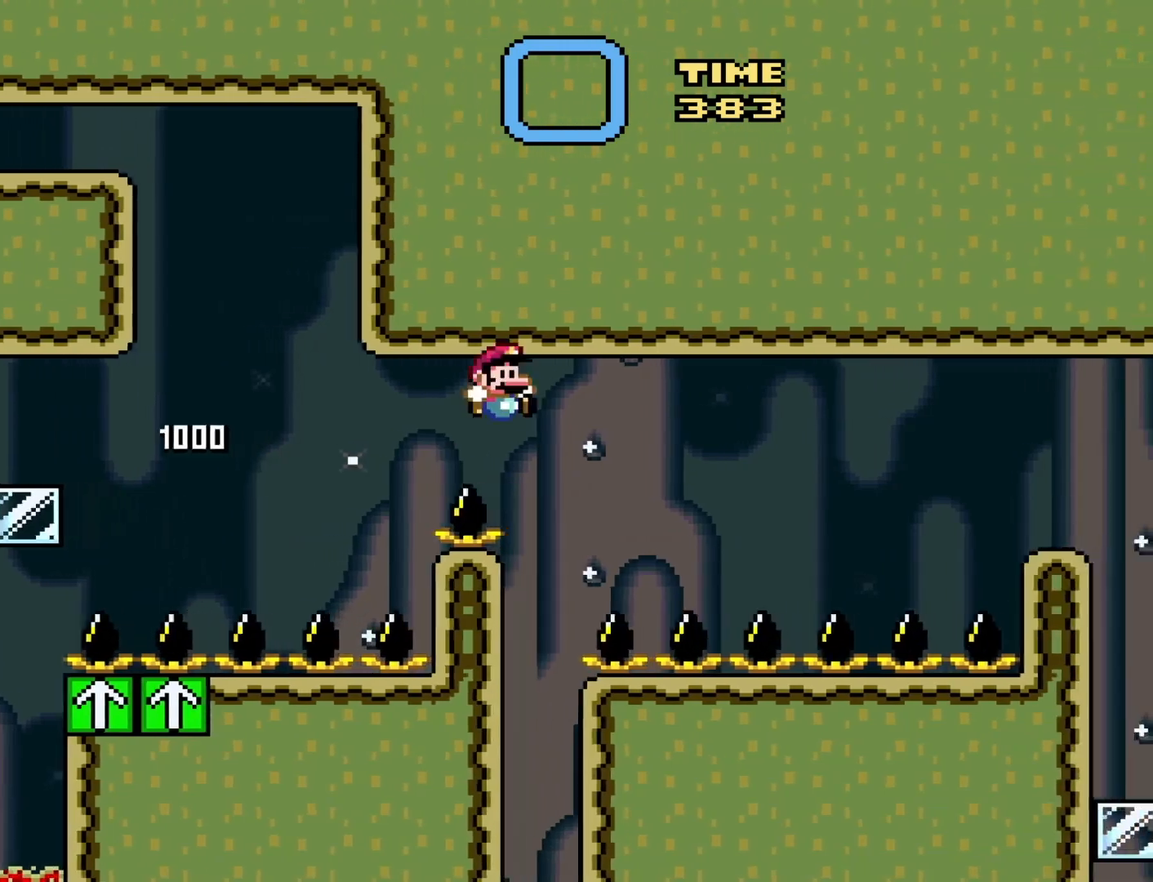
{"buttons": ["Y", "DPAD_RIGHT"], "events": [[167, "B", "up"]]}
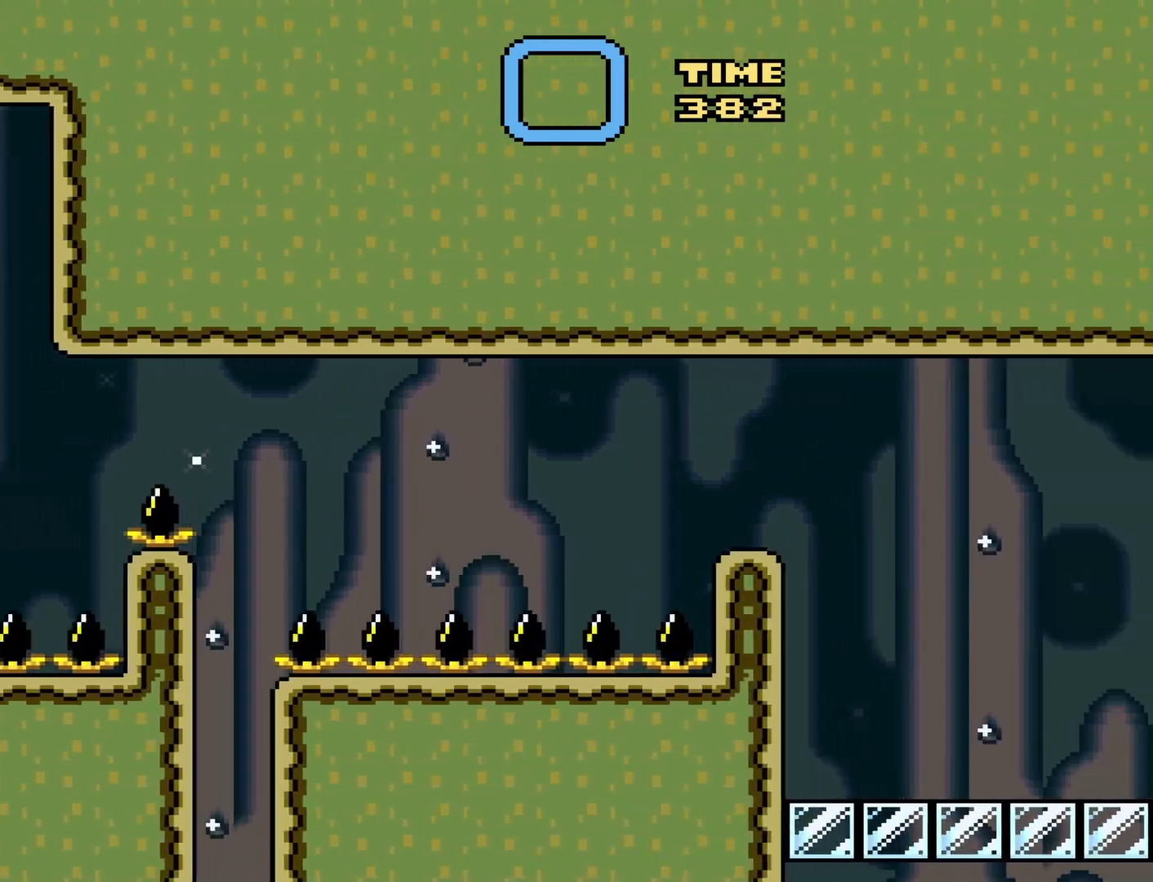
{"buttons": ["Y", "DPAD_RIGHT"], "events": [[50, "B", "down"], [433, "B", "up"]]}
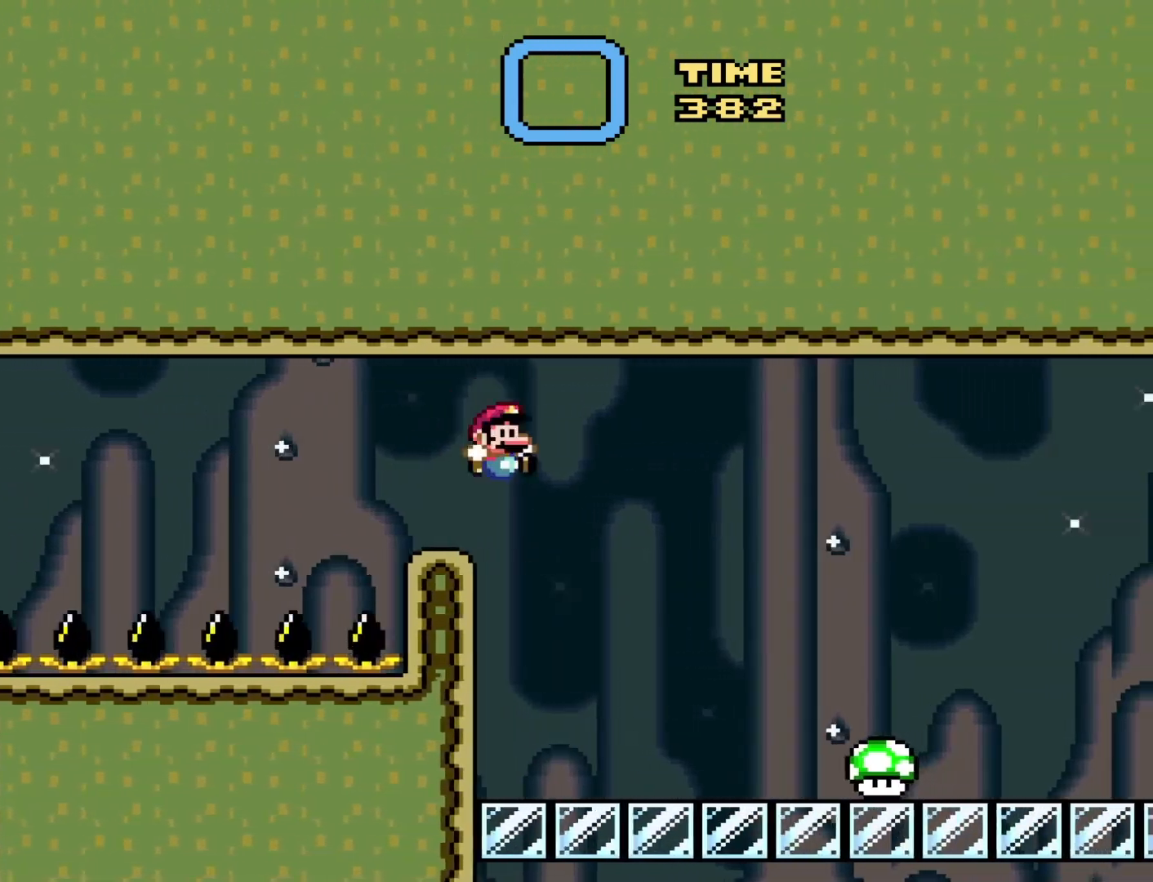
{"buttons": ["Y", "DPAD_RIGHT"], "events": []}
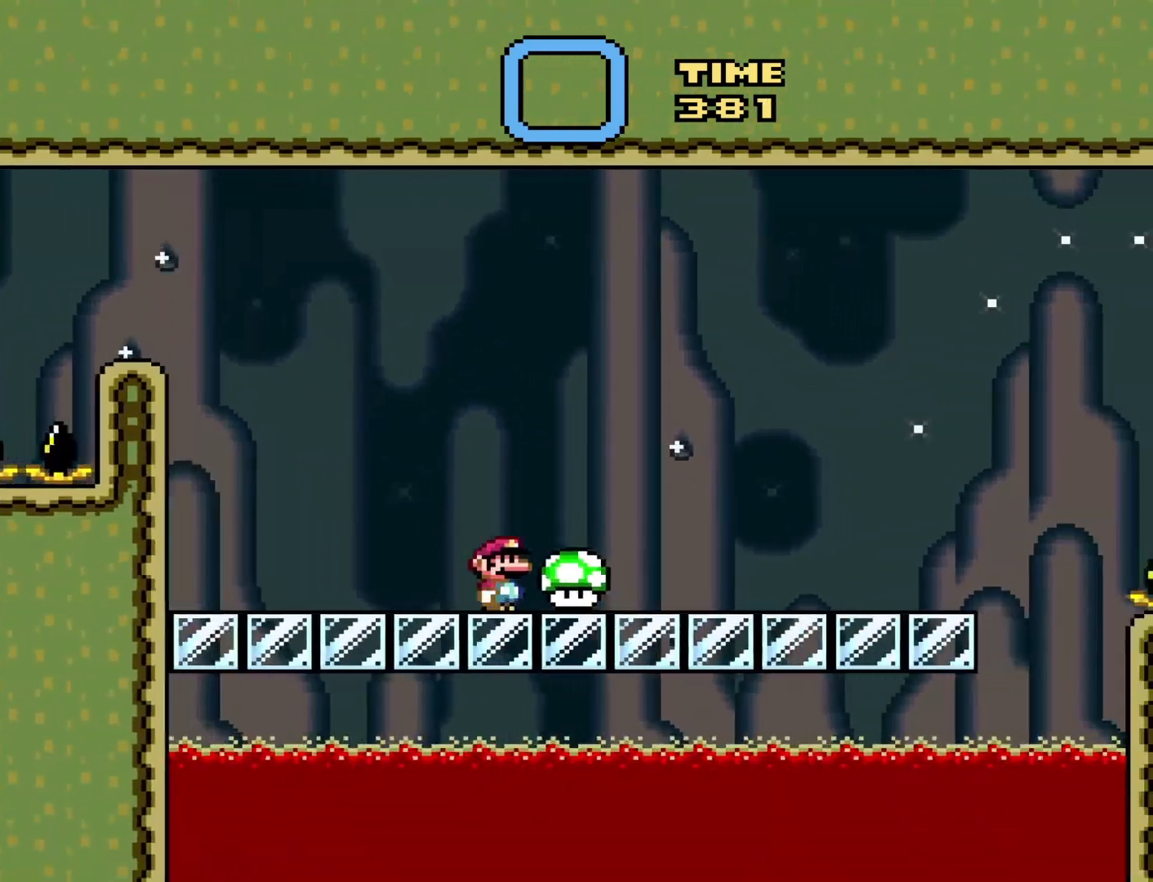
{"buttons": ["Y", "DPAD_RIGHT"], "events": []}
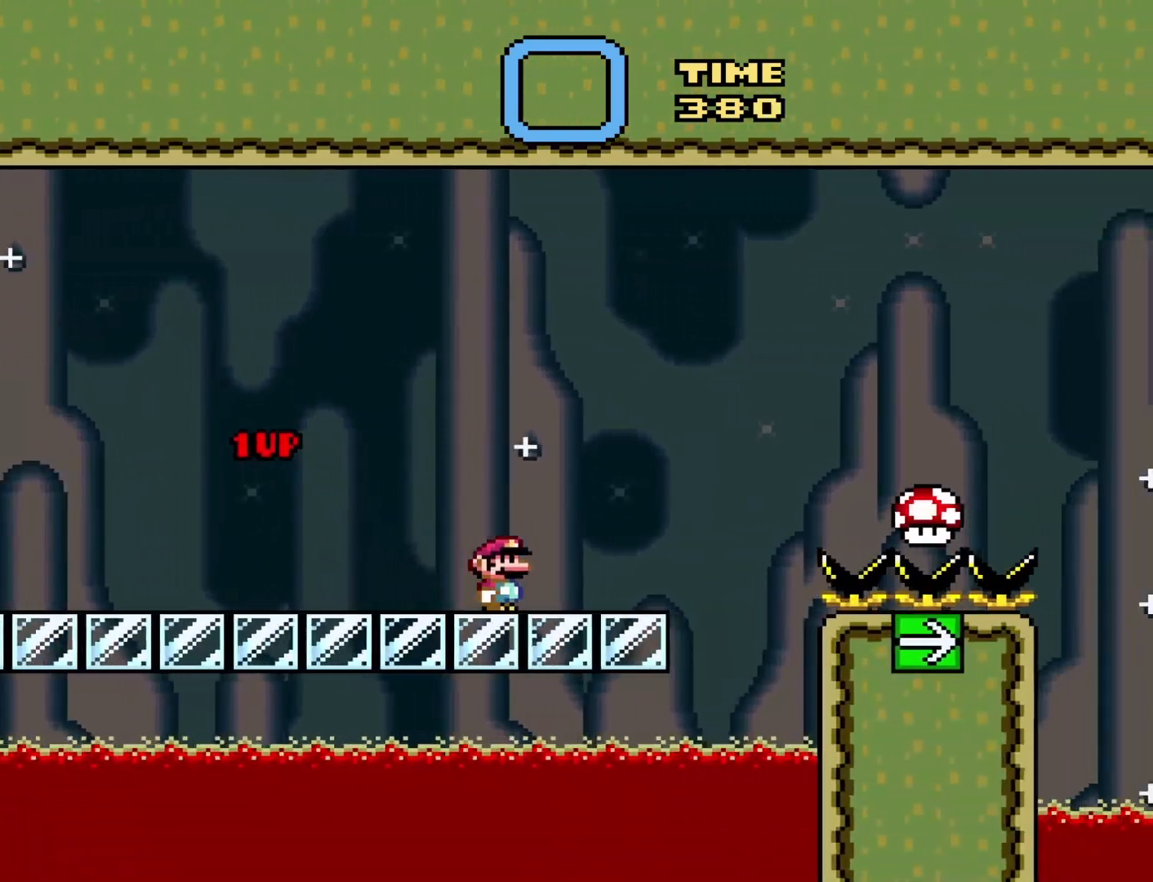
{"buttons": ["Y", "DPAD_LEFT"], "events": [[67, "B", "down"], [100, "DPAD_DOWN", "down"], [133, "DPAD_LEFT", "down"], [133, "DPAD_RIGHT", "up"], [200, "DPAD_DOWN", "up"], [417, "B", "up"]]}
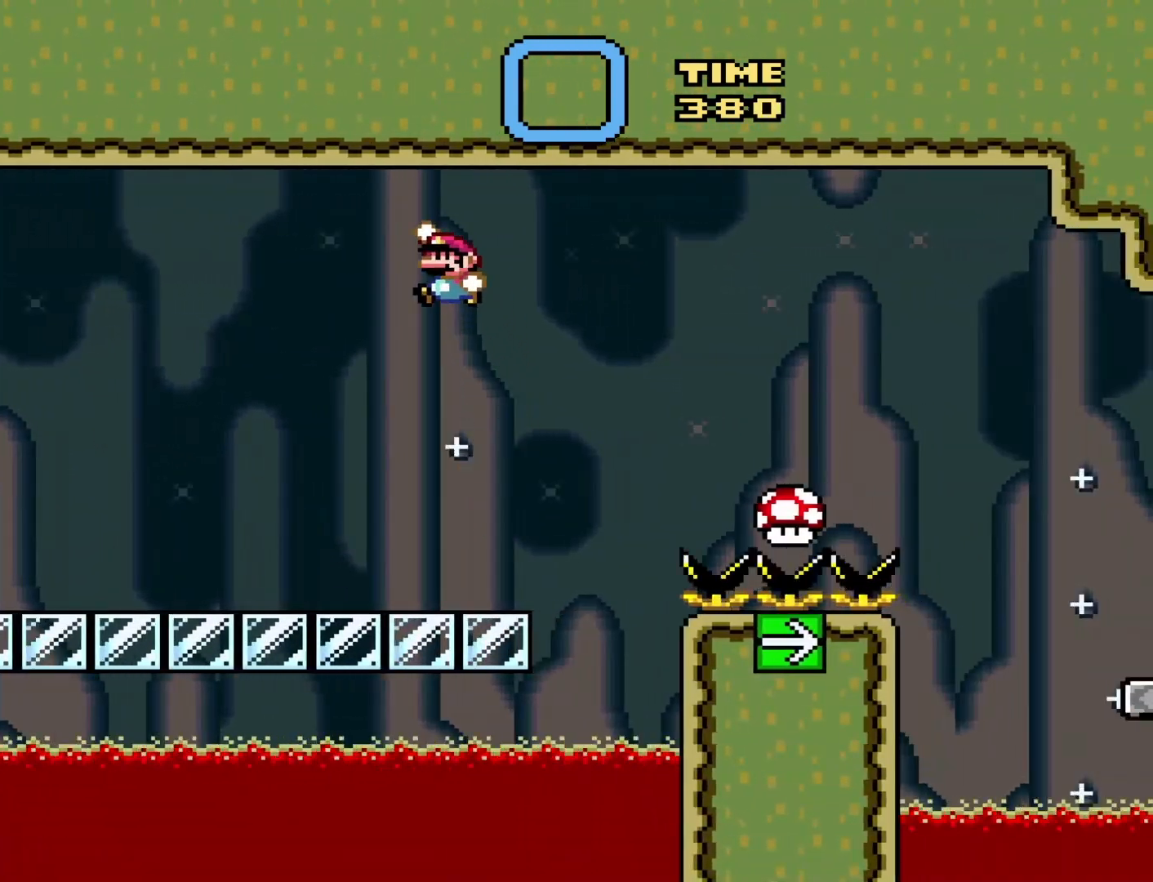
{"buttons": ["Y"], "events": [[33, "DPAD_LEFT", "up"], [67, "DPAD_RIGHT", "down"], [183, "DPAD_RIGHT", "up"], [300, "DPAD_LEFT", "down"], [433, "DPAD_LEFT", "up"]]}
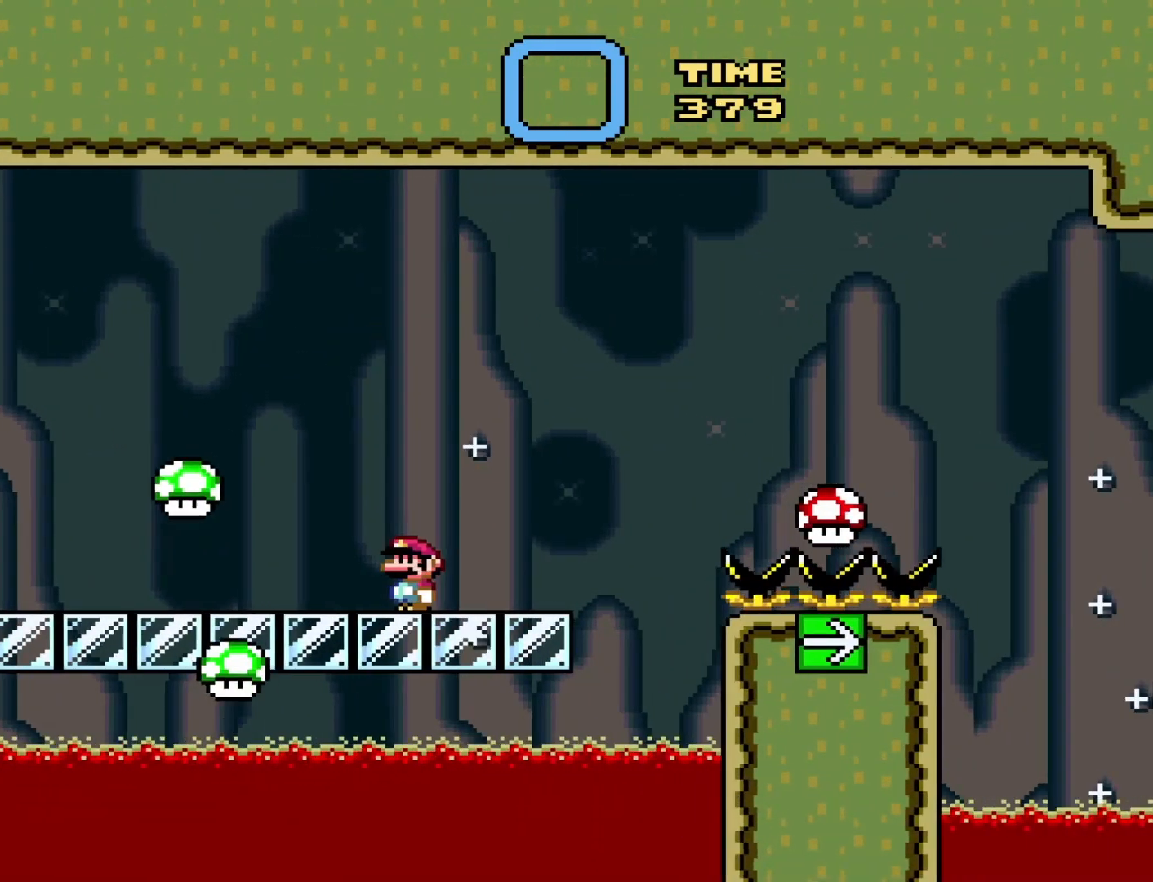
{"buttons": ["Y", "DPAD_LEFT"], "events": [[100, "DPAD_RIGHT", "down"], [350, "DPAD_RIGHT", "up"], [467, "DPAD_LEFT", "down"]]}
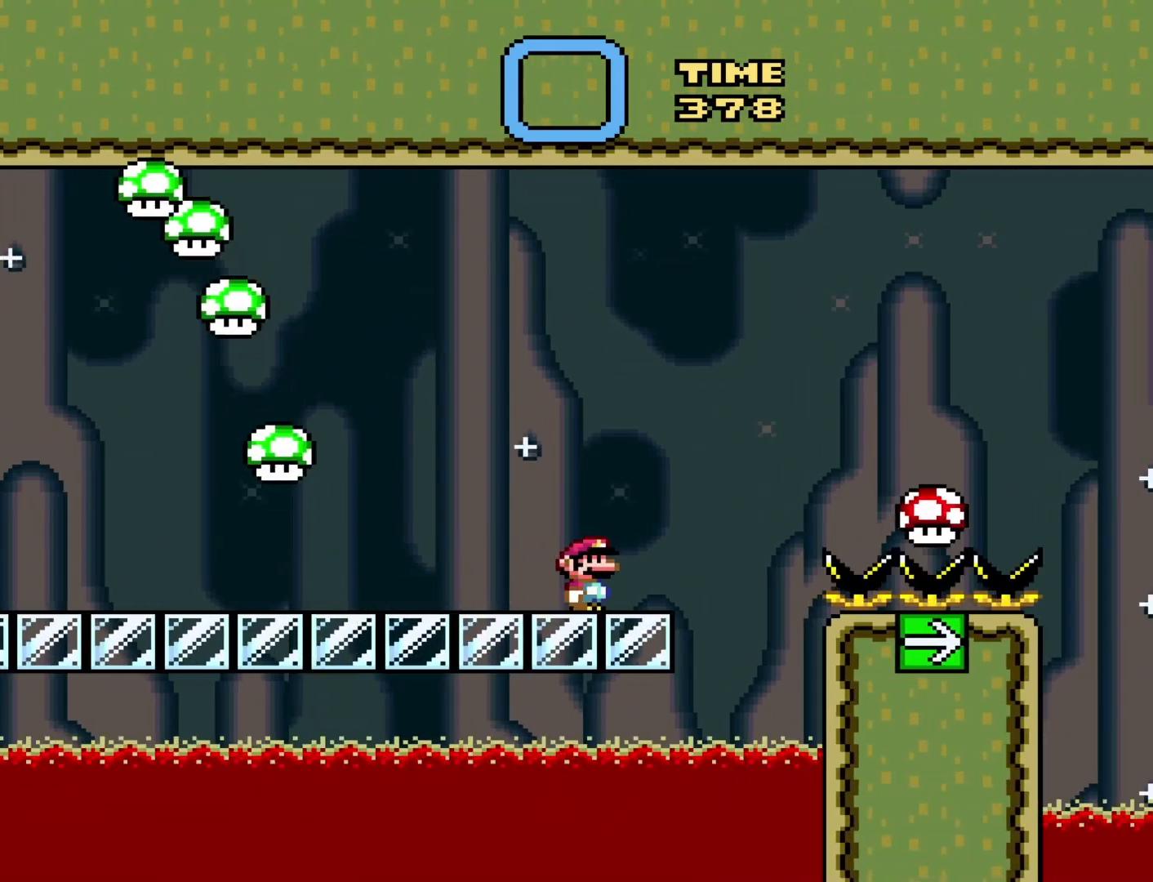
{"buttons": ["Y", "DPAD_LEFT"], "events": [[217, "DPAD_LEFT", "up"], [350, "DPAD_RIGHT", "down"], [417, "DPAD_RIGHT", "up"], [483, "DPAD_LEFT", "down"]]}
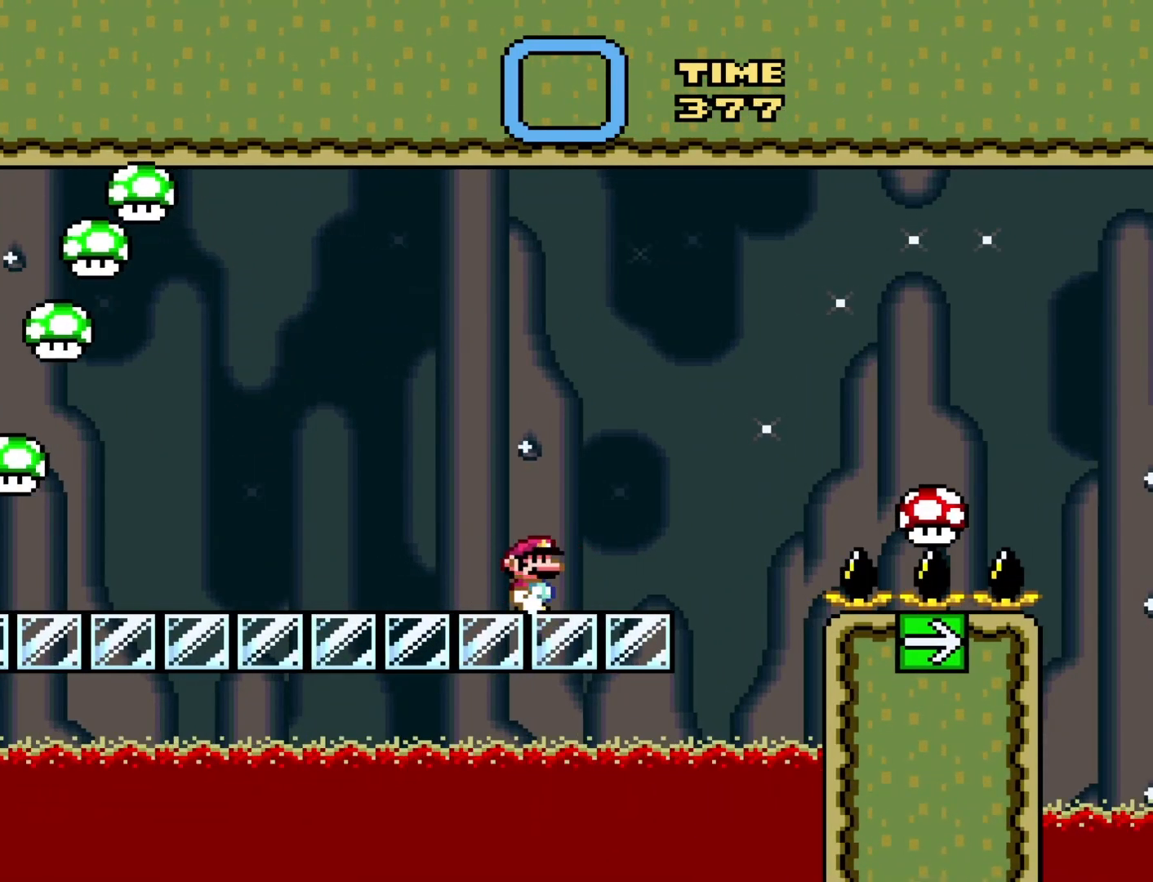
{"buttons": ["Y"], "events": [[167, "DPAD_LEFT", "up"], [250, "DPAD_RIGHT", "down"], [417, "DPAD_RIGHT", "up"]]}
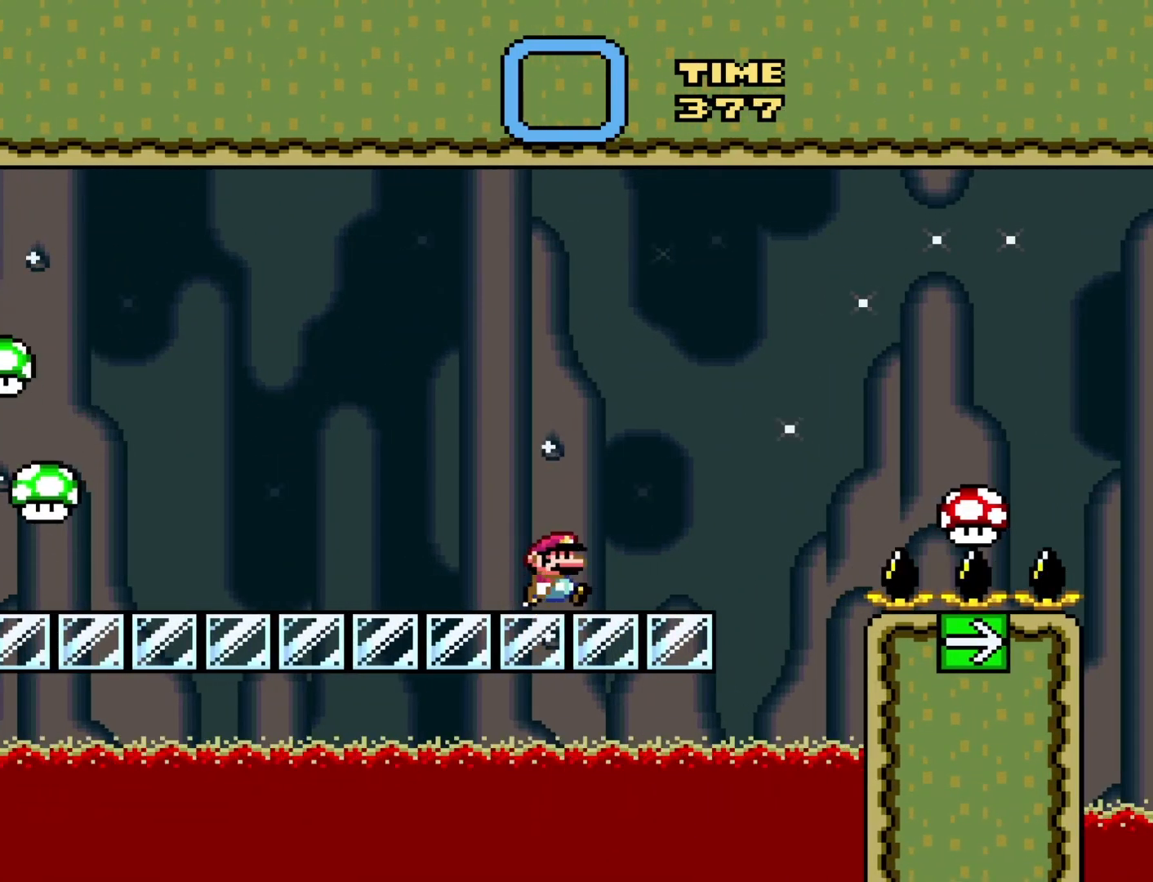
{"buttons": ["Y", "DPAD_LEFT"], "events": [[33, "DPAD_LEFT", "down"]]}
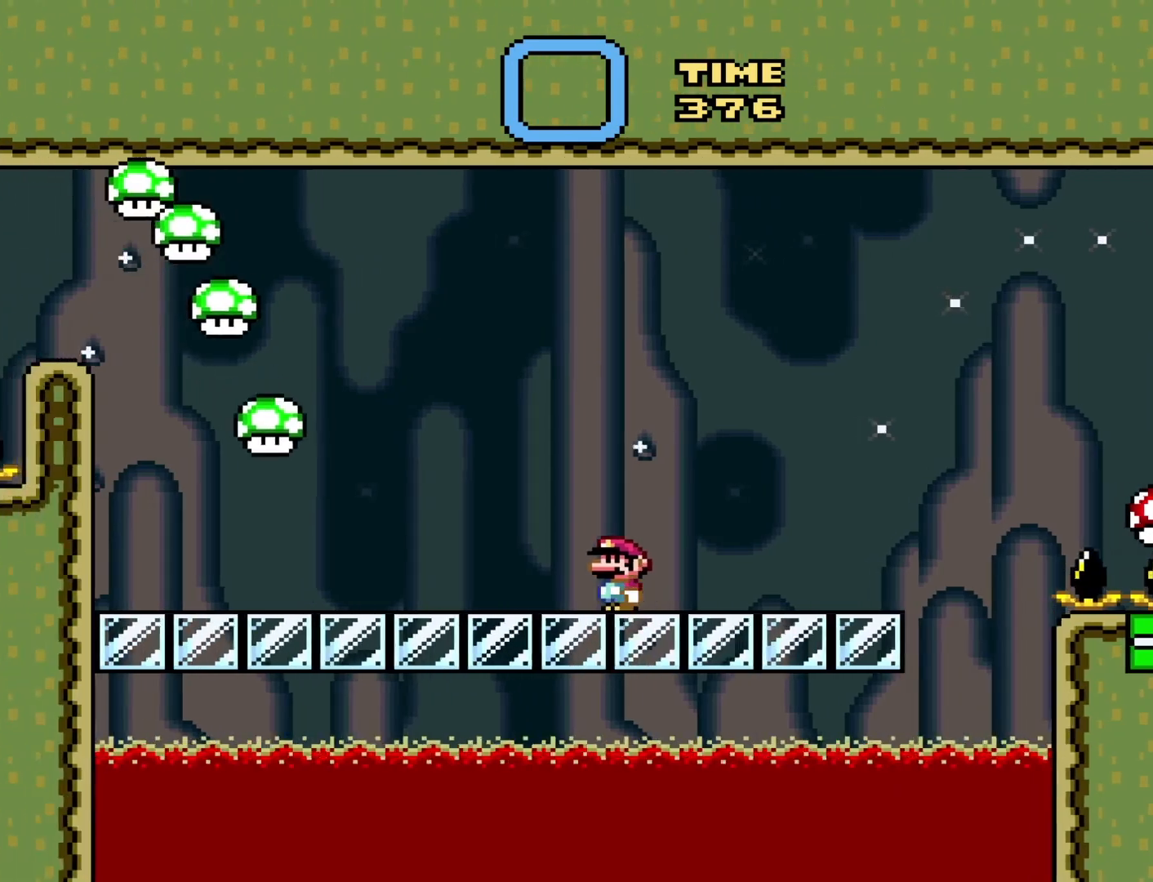
{"buttons": ["Y"], "events": [[100, "DPAD_LEFT", "up"], [167, "DPAD_RIGHT", "down"], [267, "DPAD_RIGHT", "up"]]}
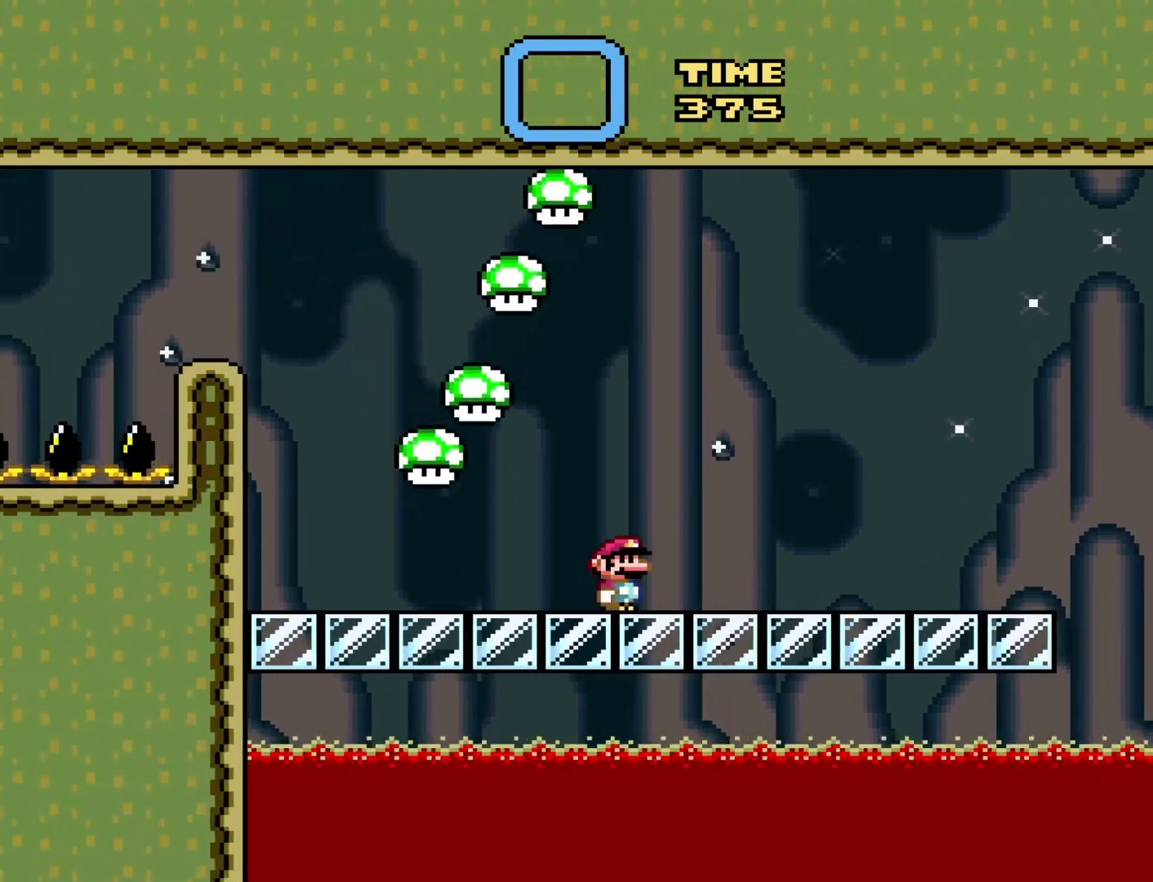
{"buttons": ["Y", "DPAD_RIGHT"], "events": [[133, "DPAD_RIGHT", "down"], [217, "DPAD_RIGHT", "up"], [383, "DPAD_RIGHT", "down"]]}
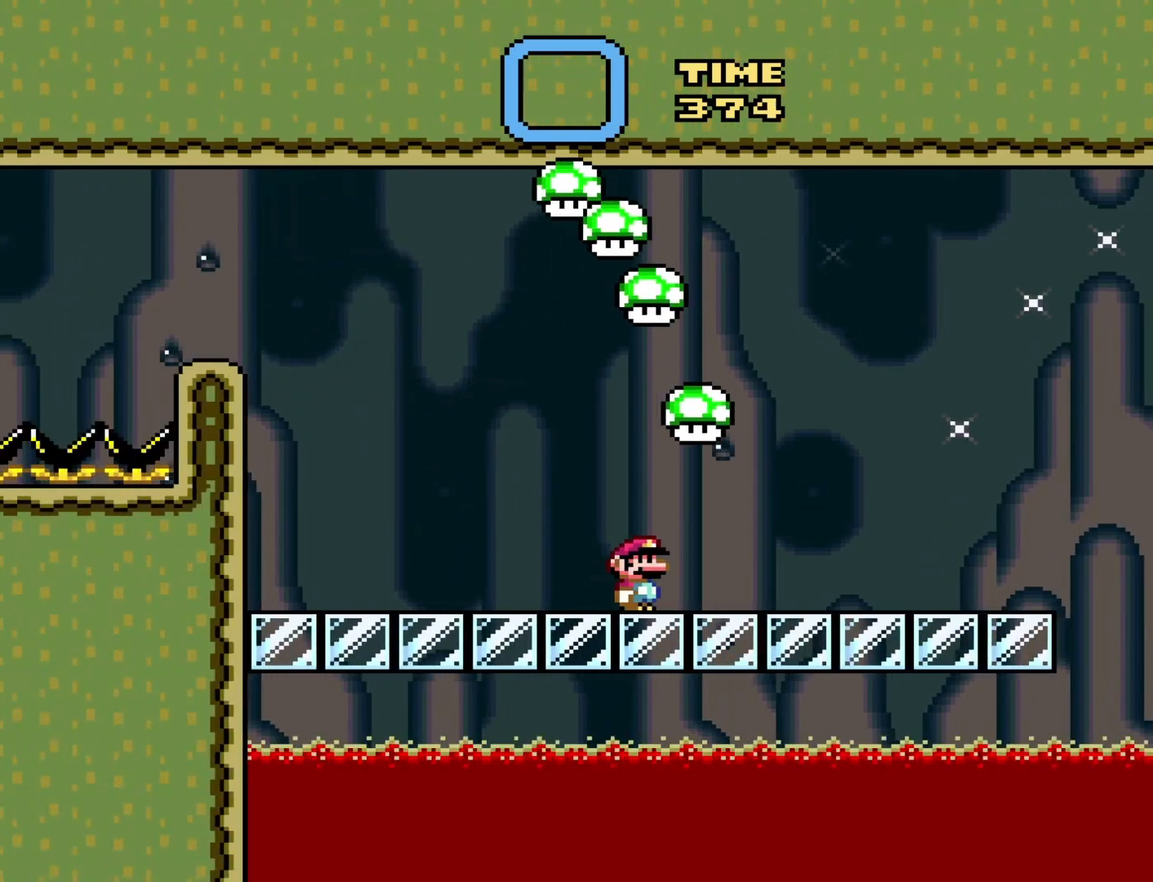
{"buttons": ["B", "Y", "DPAD_RIGHT"], "events": [[200, "B", "down"], [200, "DPAD_RIGHT", "up"], [267, "DPAD_LEFT", "down"], [467, "DPAD_LEFT", "up"], [500, "DPAD_RIGHT", "down"]]}
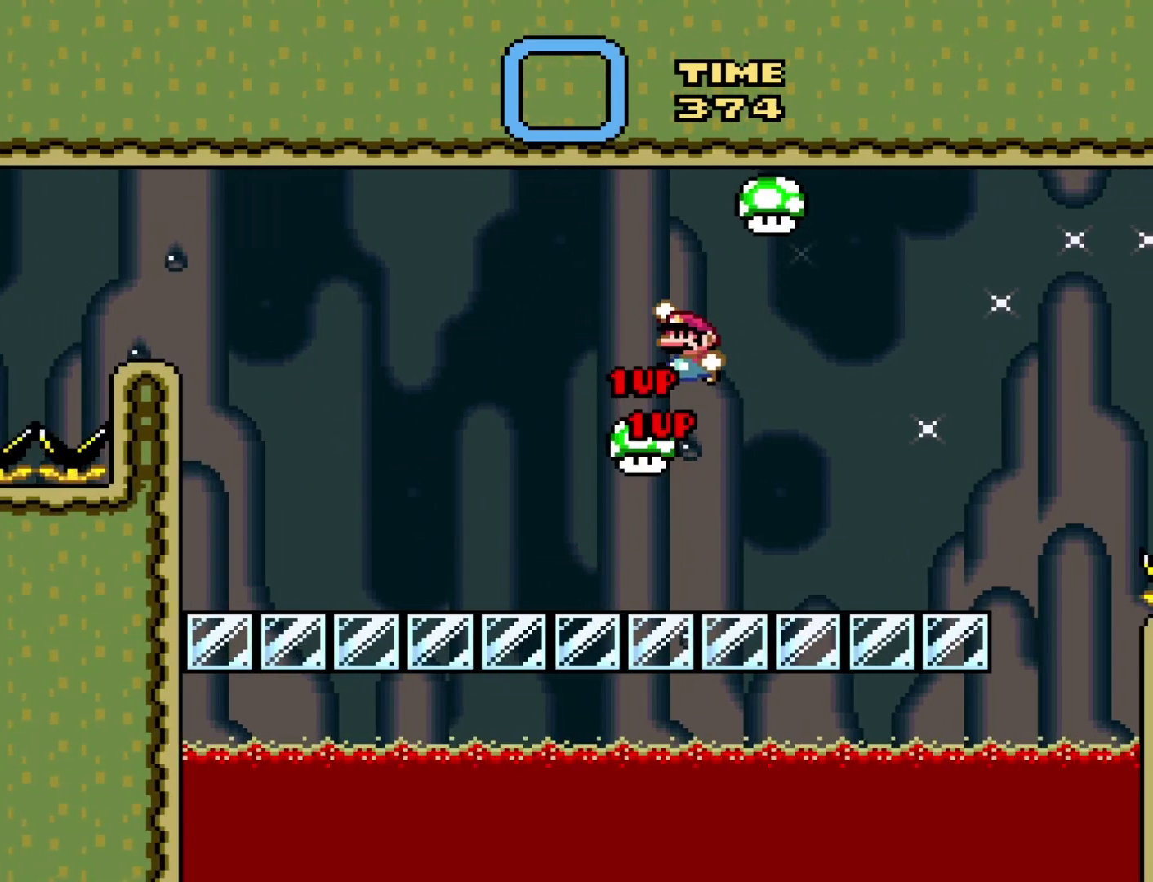
{"buttons": ["Y", "DPAD_RIGHT"], "events": [[267, "B", "up"]]}
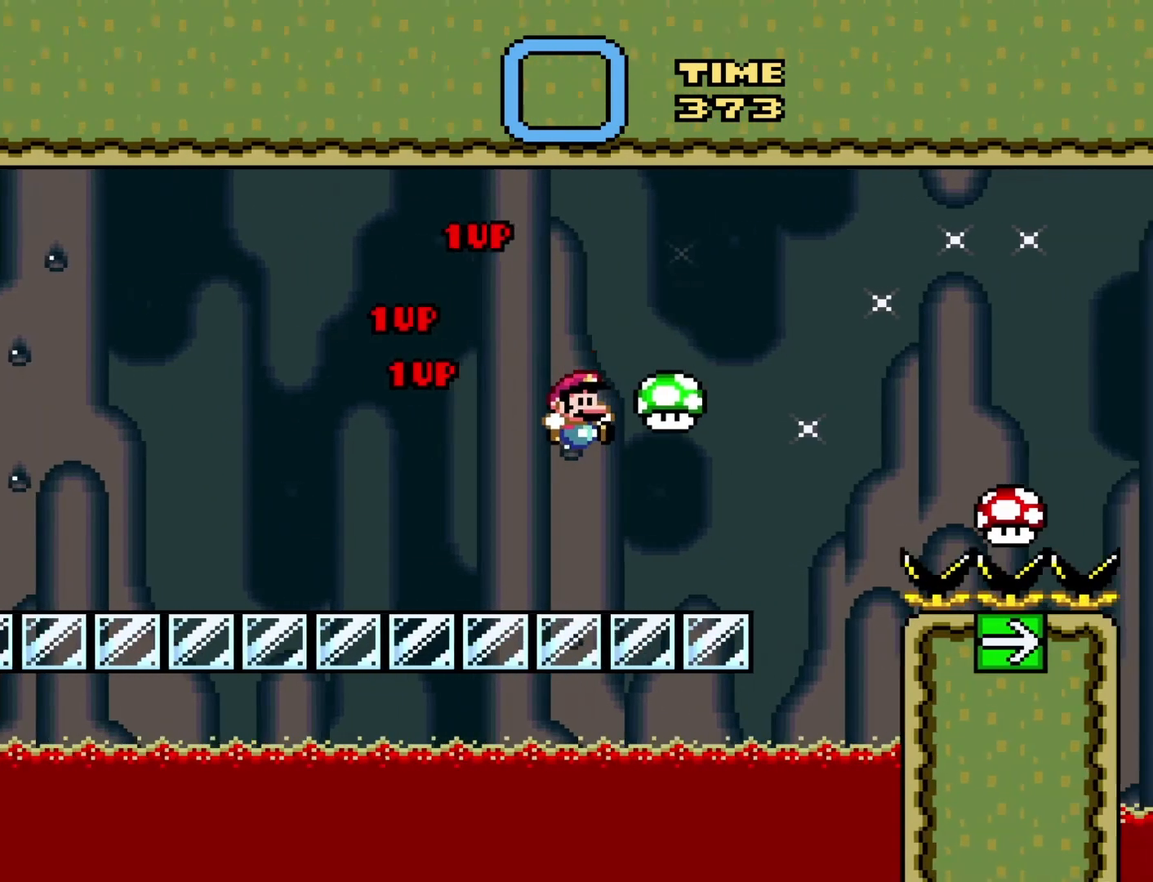
{"buttons": ["Y", "DPAD_LEFT"], "events": [[133, "DPAD_RIGHT", "up"], [167, "B", "down"], [200, "DPAD_LEFT", "down"], [417, "B", "up"]]}
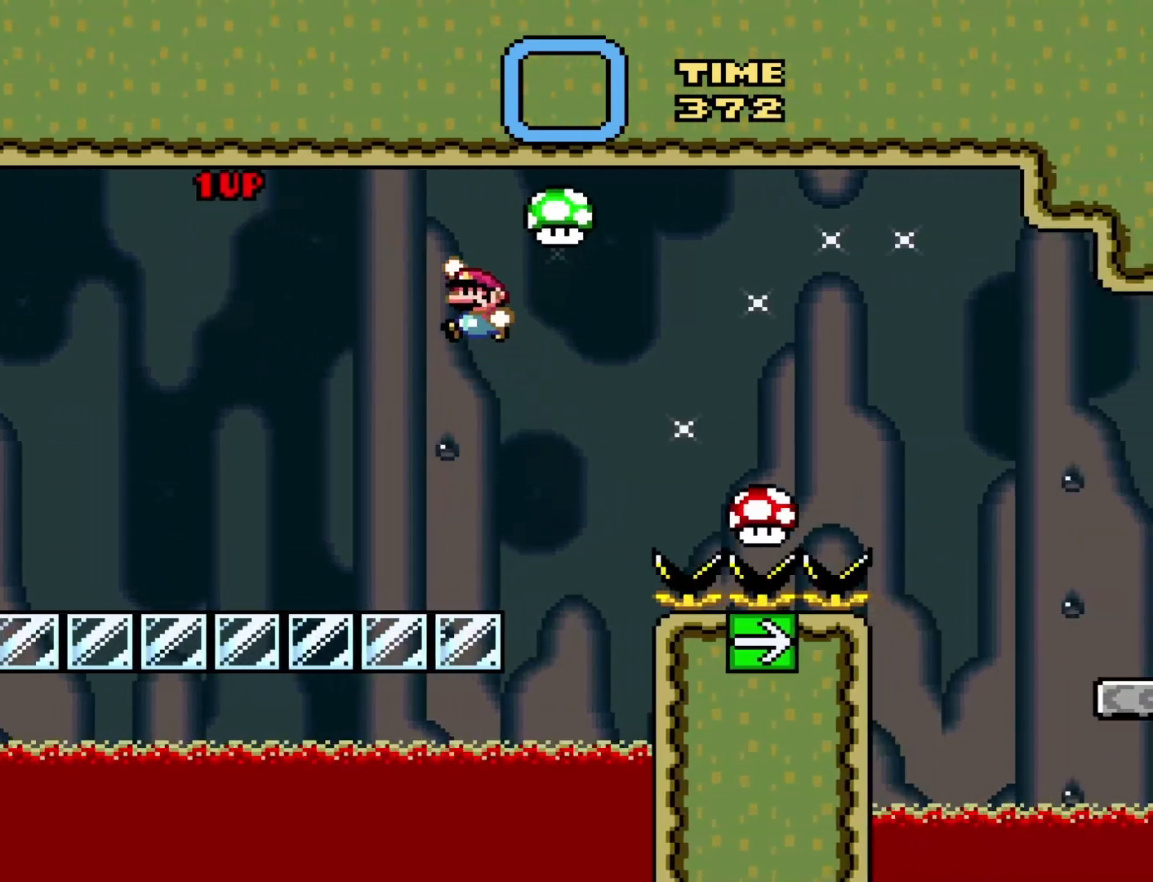
{"buttons": ["Y"], "events": [[83, "DPAD_LEFT", "up"], [133, "DPAD_RIGHT", "down"], [283, "DPAD_RIGHT", "up"], [417, "DPAD_LEFT", "down"], [500, "DPAD_LEFT", "up"]]}
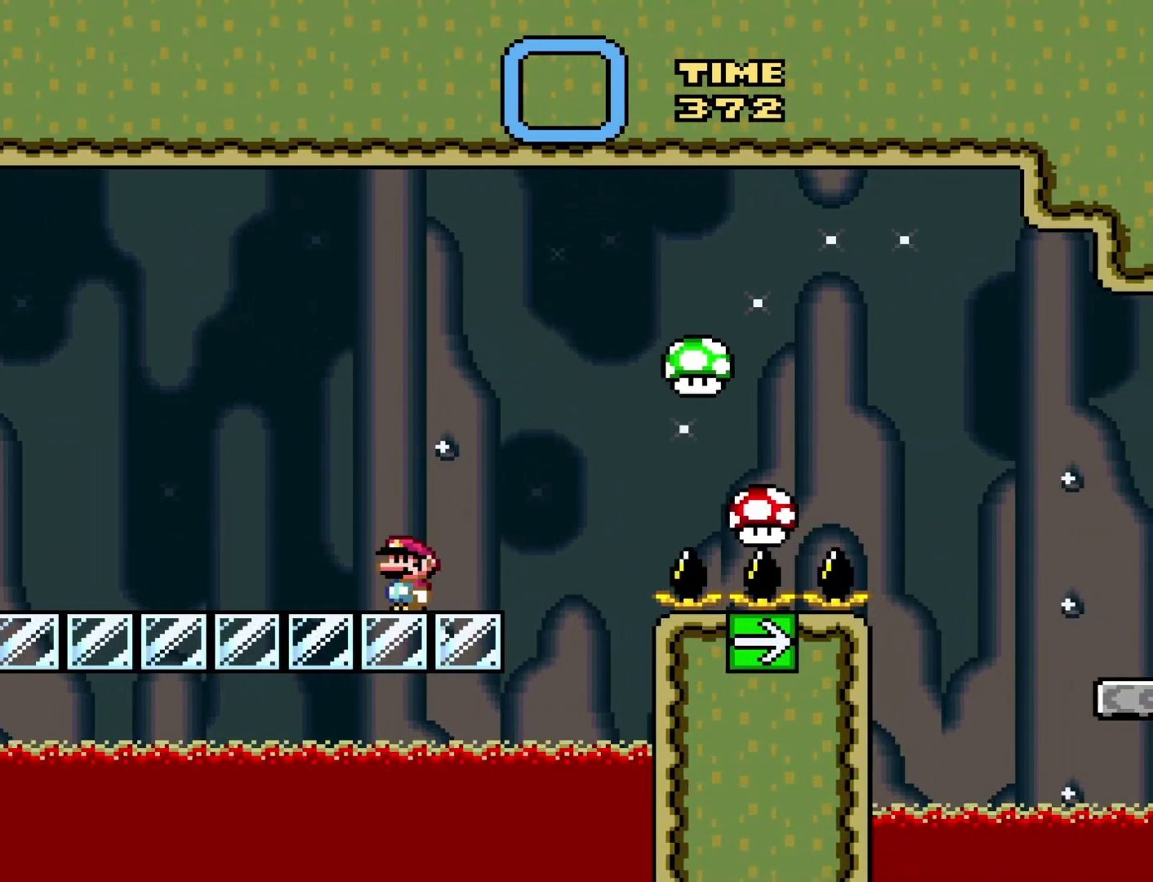
{"buttons": ["Y"], "events": [[67, "DPAD_RIGHT", "down"], [200, "DPAD_RIGHT", "up"]]}
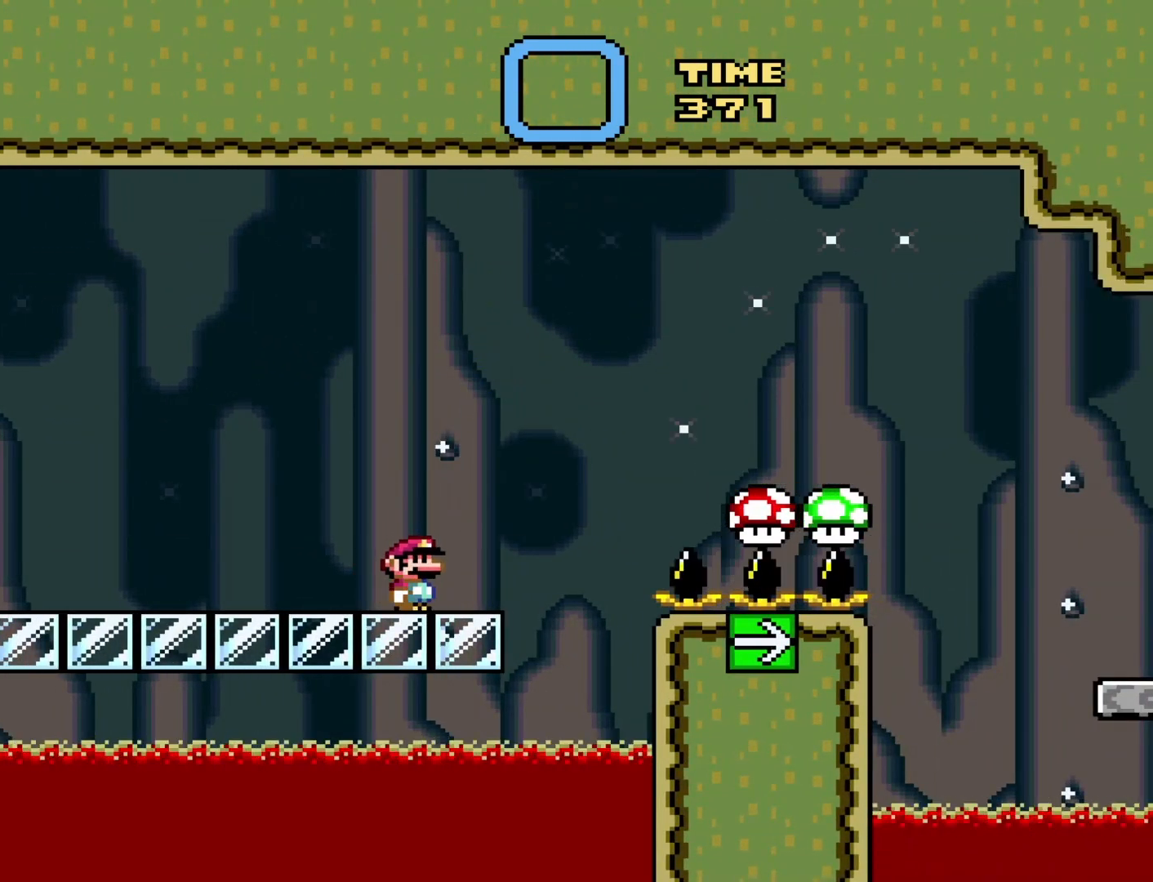
{"buttons": ["B", "Y", "DPAD_RIGHT"], "events": [[233, "DPAD_RIGHT", "down"], [350, "B", "down"]]}
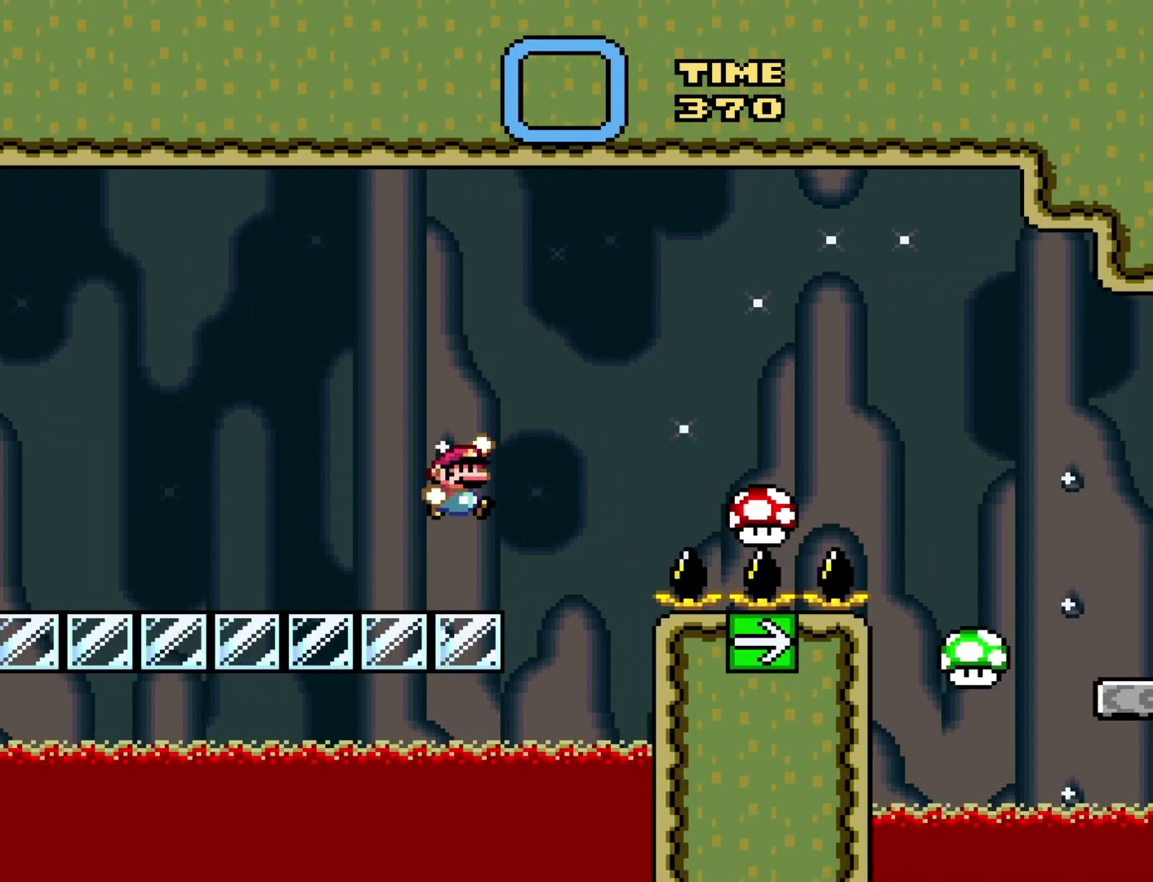
{"buttons": ["Y", "DPAD_RIGHT"], "events": [[217, "B", "up"]]}